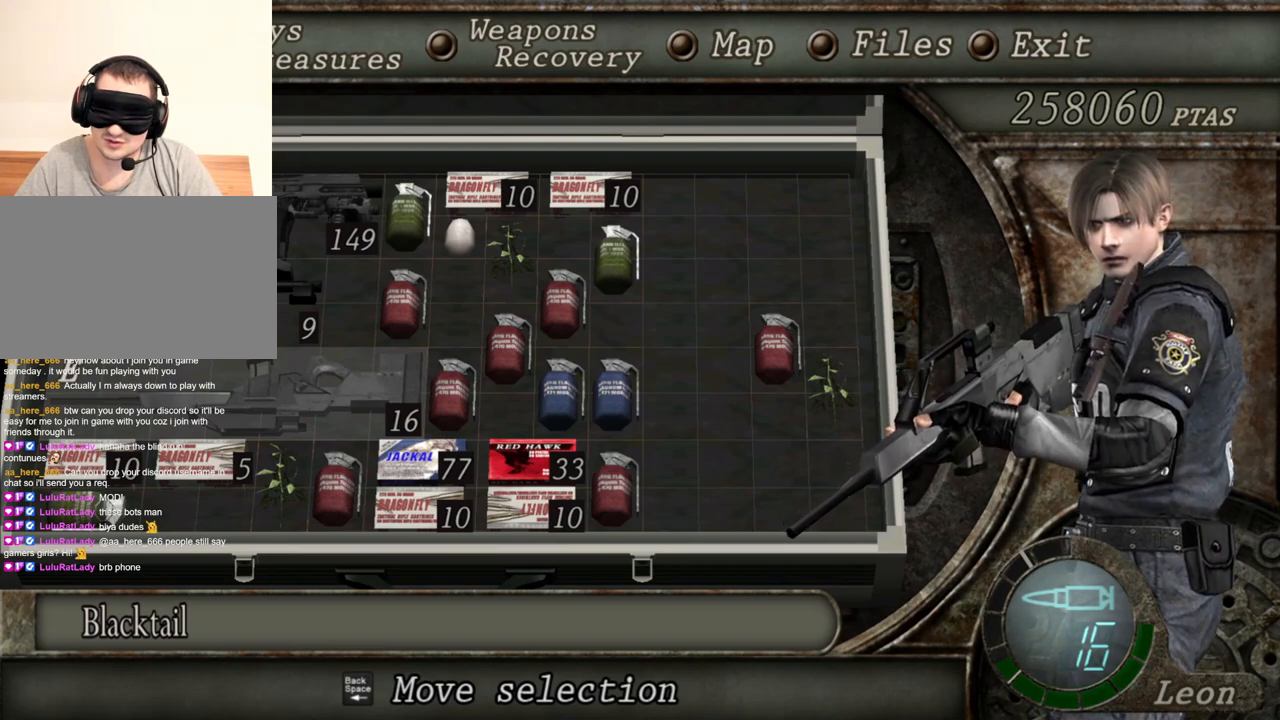
Gameplay with keyboard and mouse; each line is a JSON object with the keys and mouse buttons held at the frame after it. "events" lists presses ("down") and releases ("up") of "1", "2", "3", "4", "5", "a", "alt", "b", "c", "ctrl", "d", "e", "f", "g", "q", "r", "s", "shift", "space", "t", "tab", "tilde", "v", "w", "x", "z", "mouse_left", "mouse_wheel", "mouse_right", "mouse_mb4" and "mouse_mb5" between this image and that frame as [ms after this image, input, new state], when the widget could be followed in between. "mouse_left", "mouse_wheel", "mouse_right", "mouse_mb4", "mouse_mb5" = the "left", "wheel", "right", "mb4", "mb5" buttons of the "mouse" list. No other keys are recorded. "wheel" means that the mouse wheel is clicked or scrolled. Mouse movement is not recorded.
{"keys": [], "mouse": ["right"], "events": []}
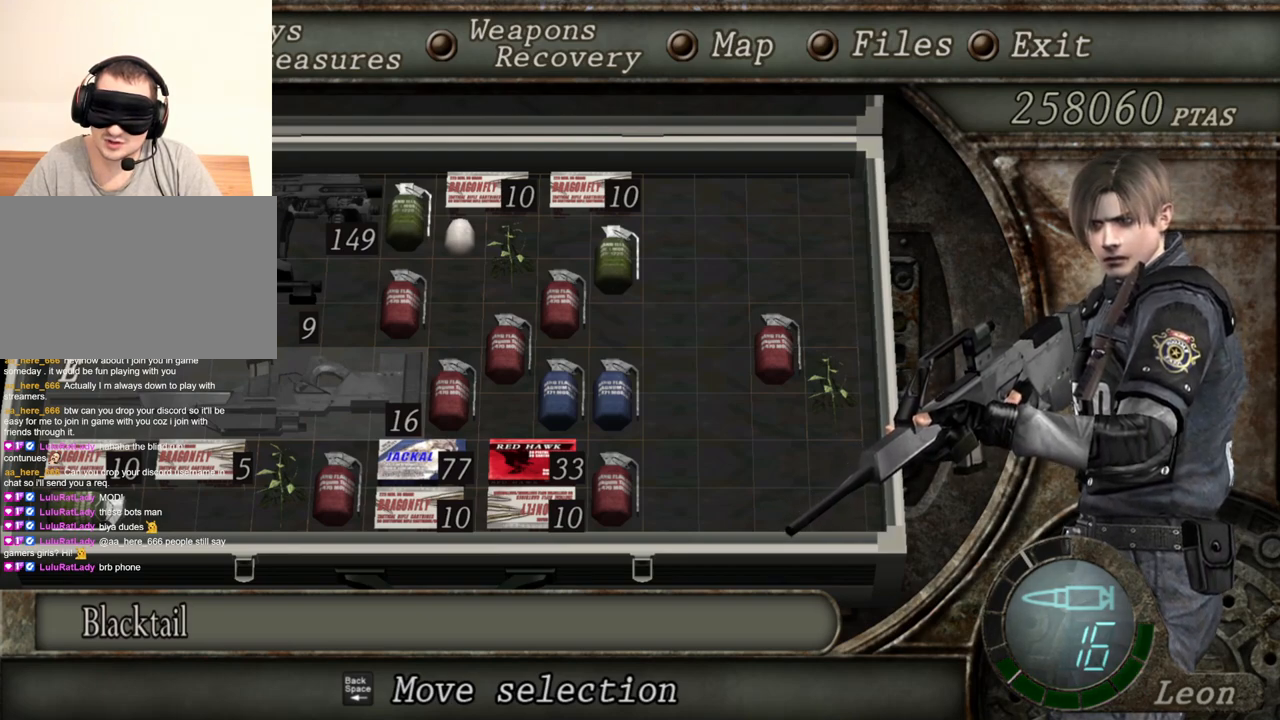
{"keys": [], "mouse": ["right"], "events": []}
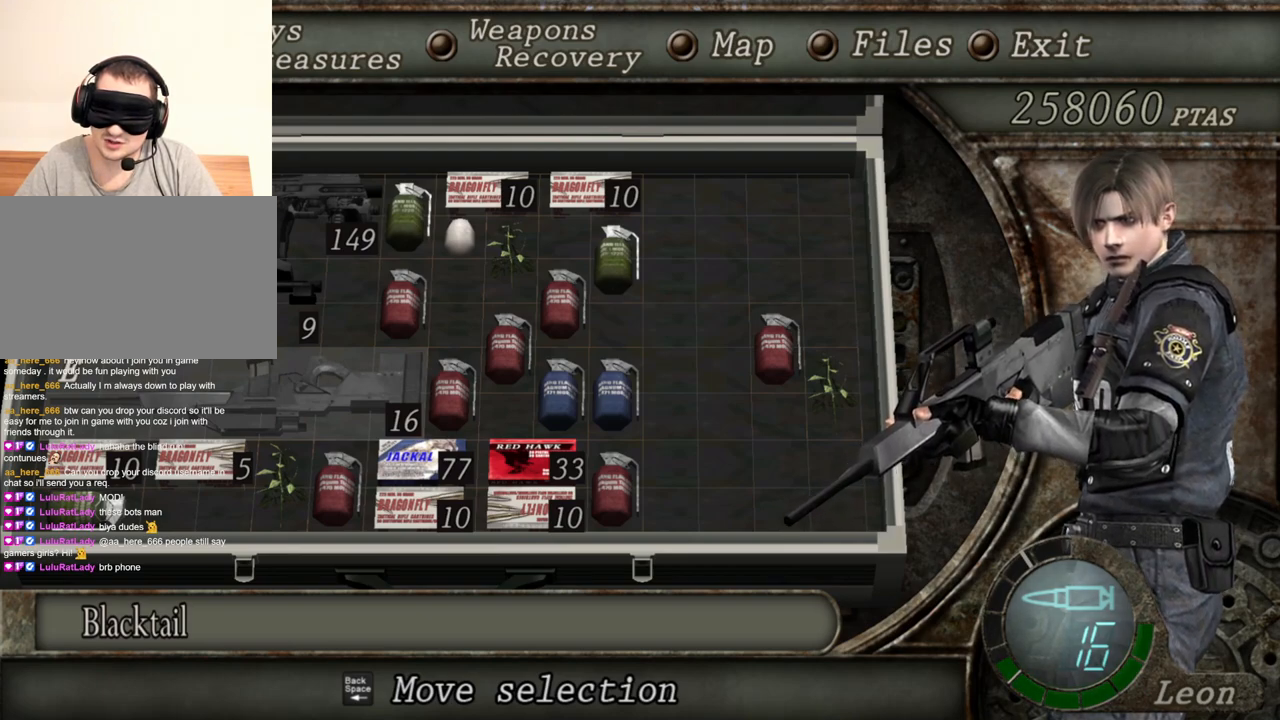
{"keys": [], "mouse": ["right"], "events": []}
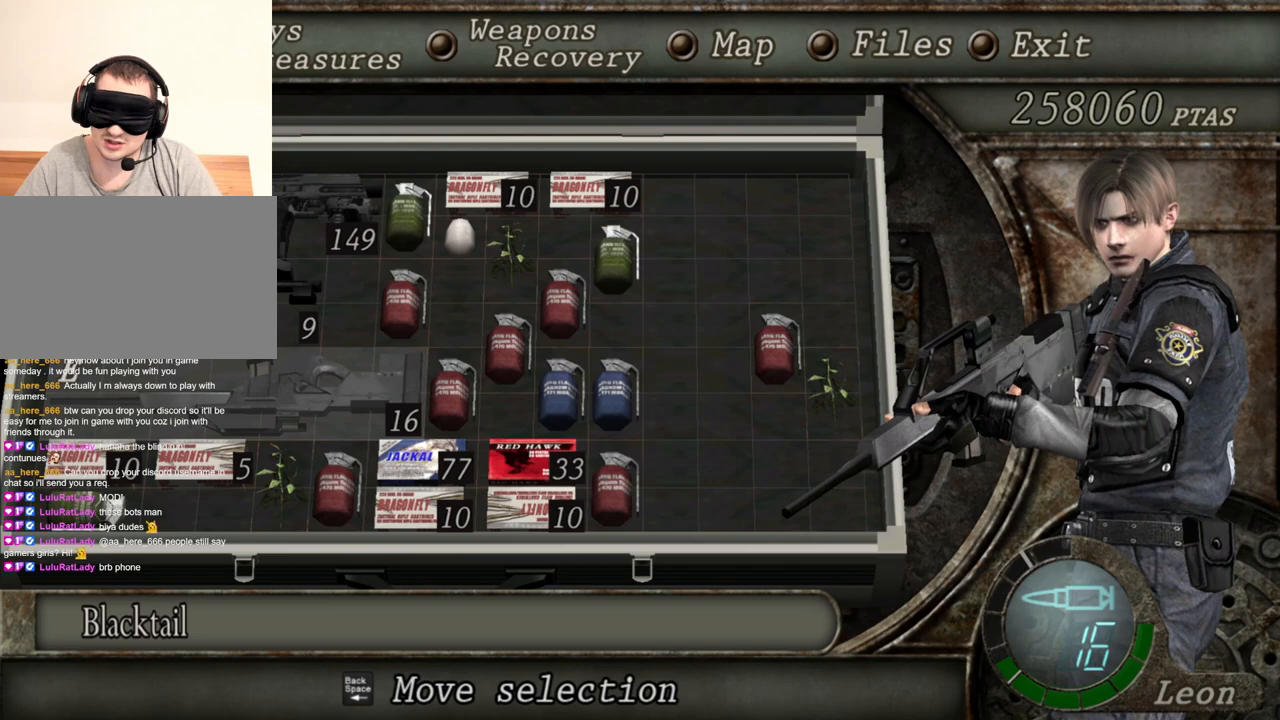
{"keys": [], "mouse": ["right"], "events": []}
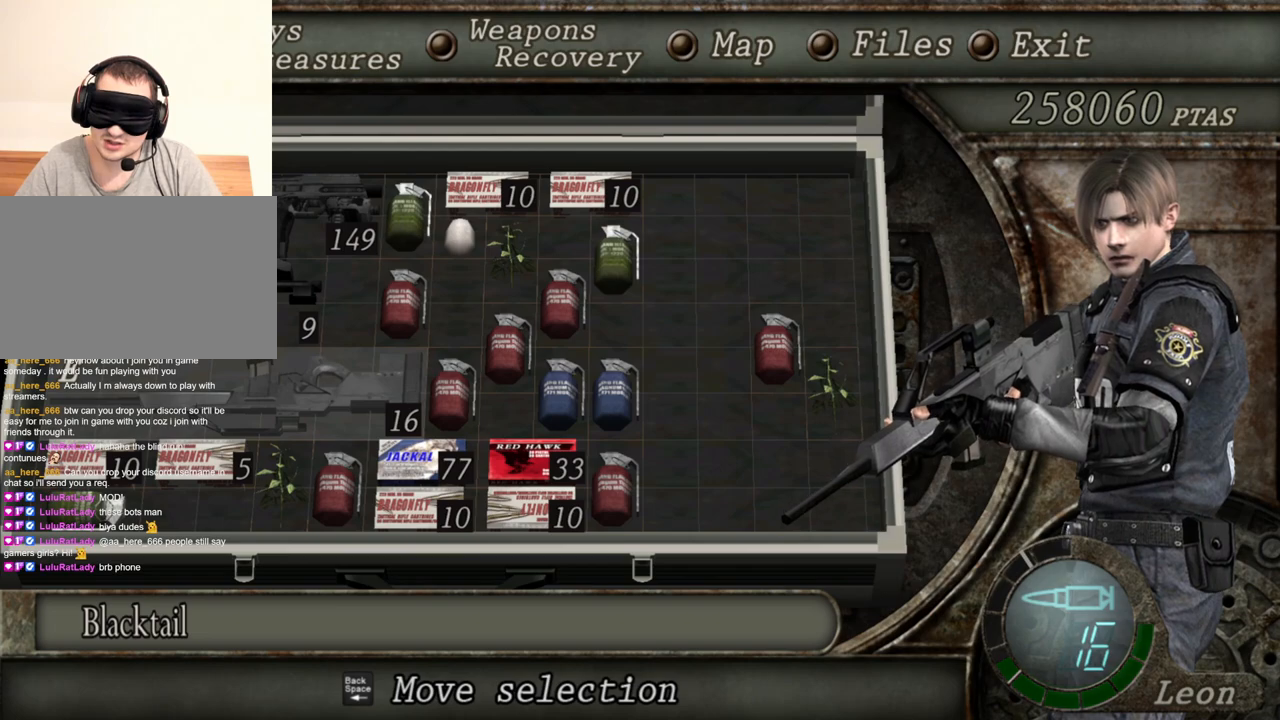
{"keys": ["tab"], "mouse": ["right"], "events": [[467, "tab", "down"]]}
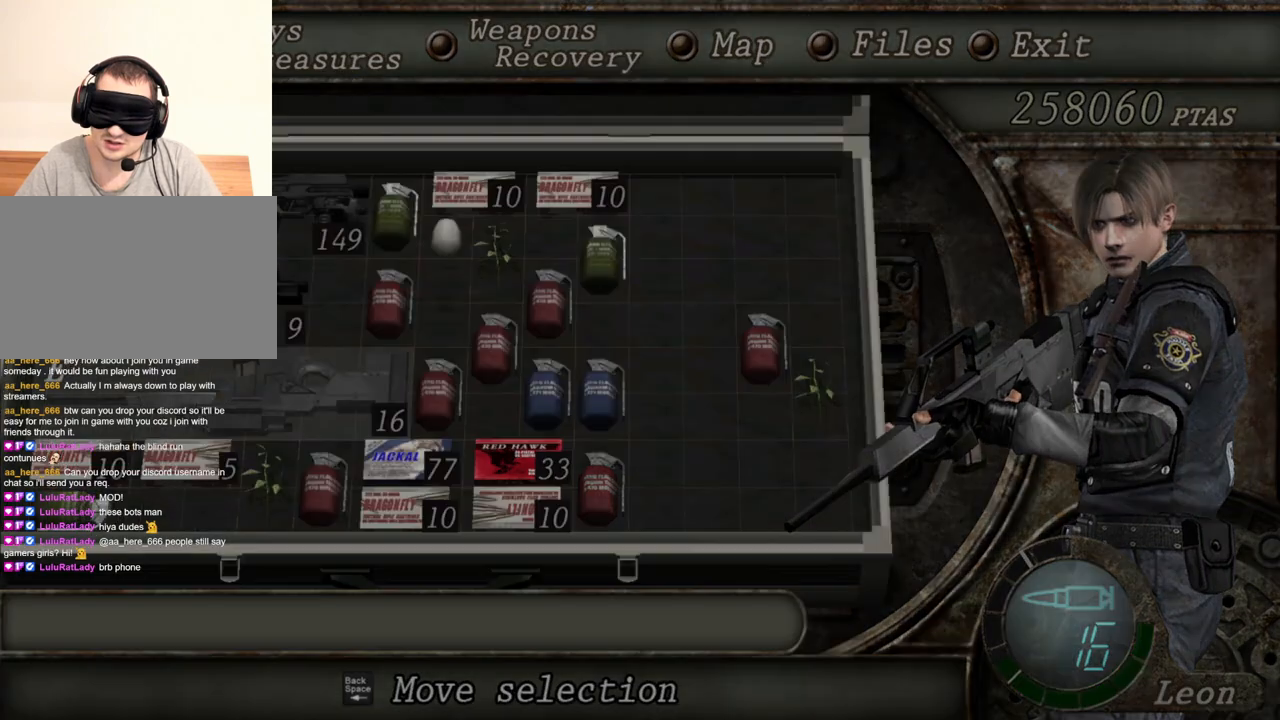
{"keys": [], "mouse": ["right"], "events": [[100, "tab", "up"]]}
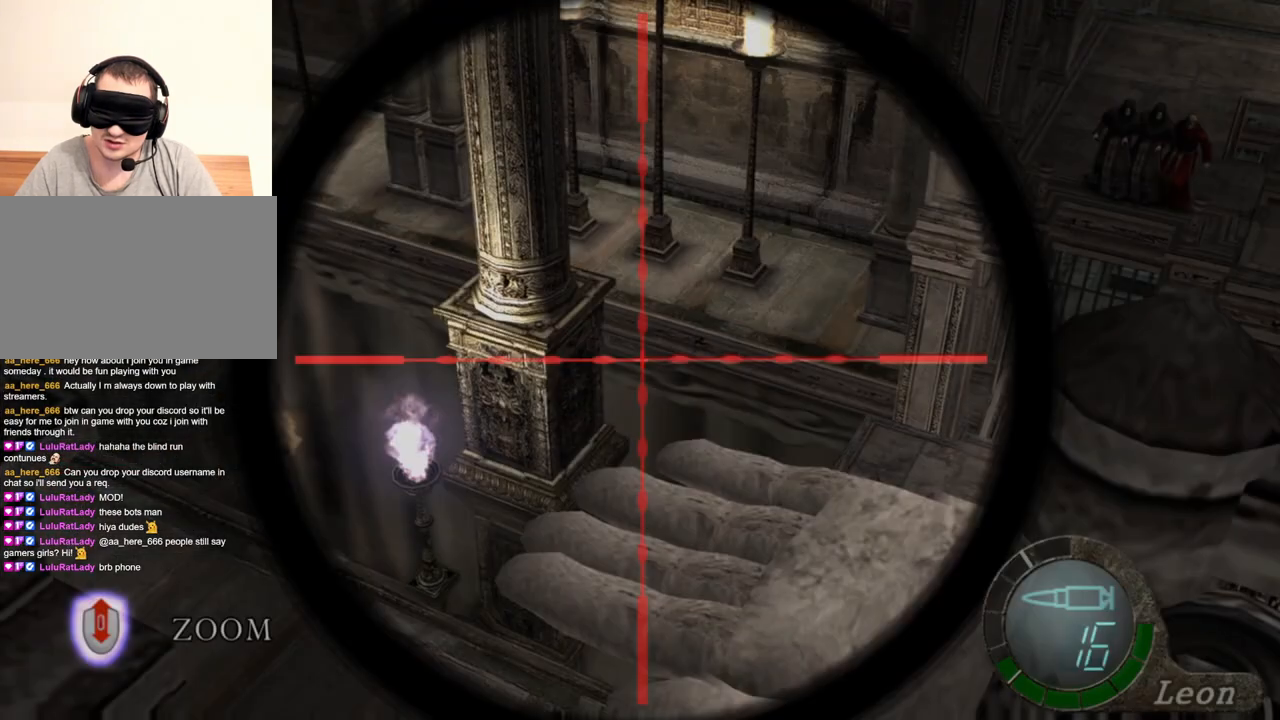
{"keys": [], "mouse": ["right"], "events": []}
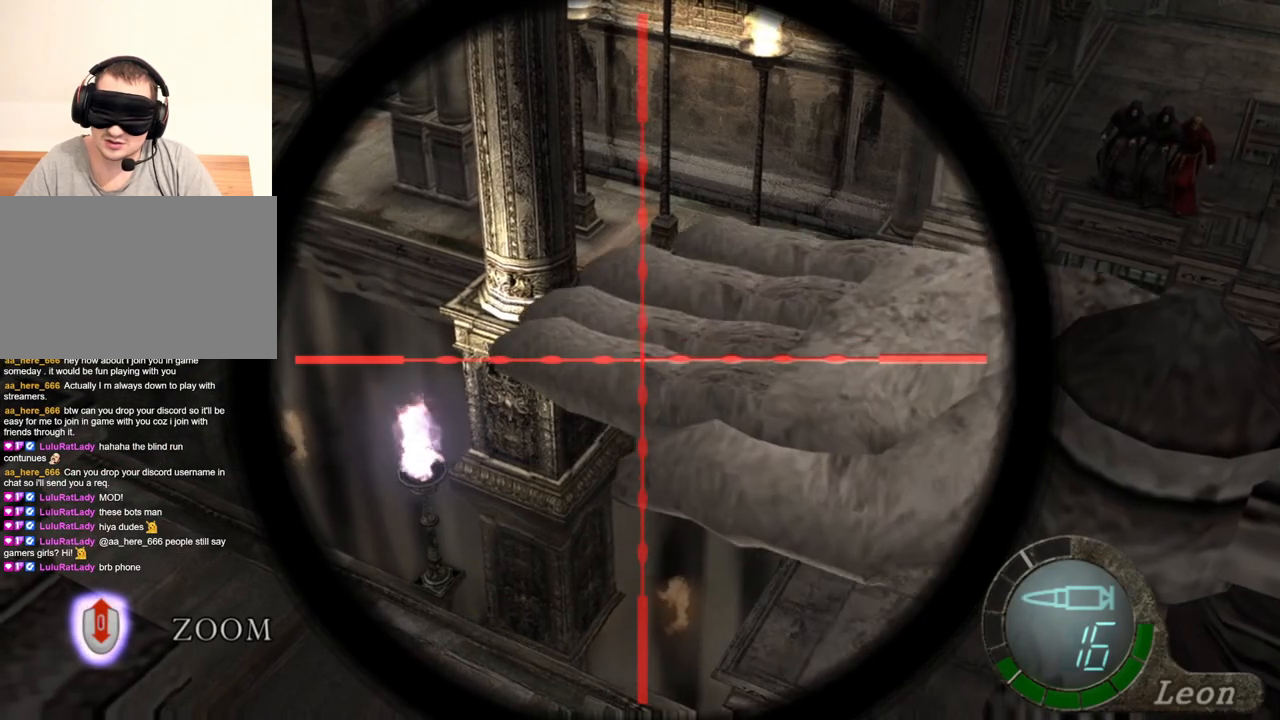
{"keys": [], "mouse": ["right"], "events": [[333, "tab", "down"], [433, "tab", "up"]]}
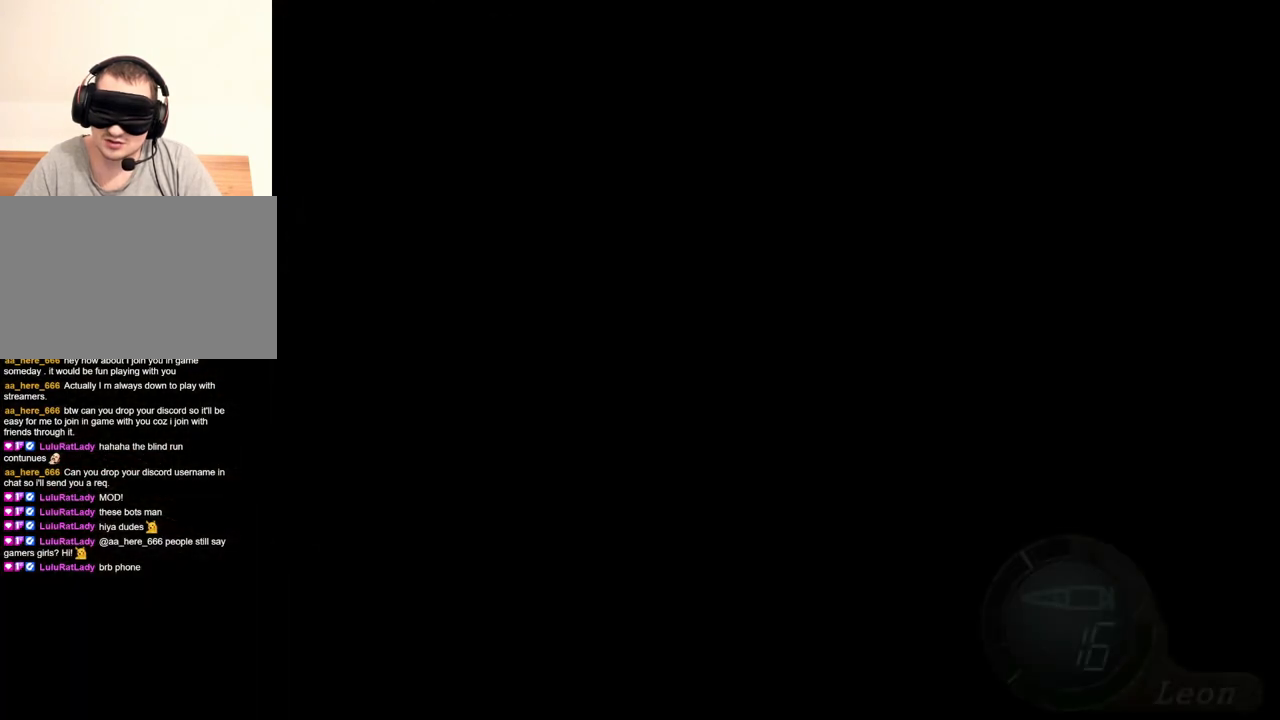
{"keys": [], "mouse": ["right"], "events": []}
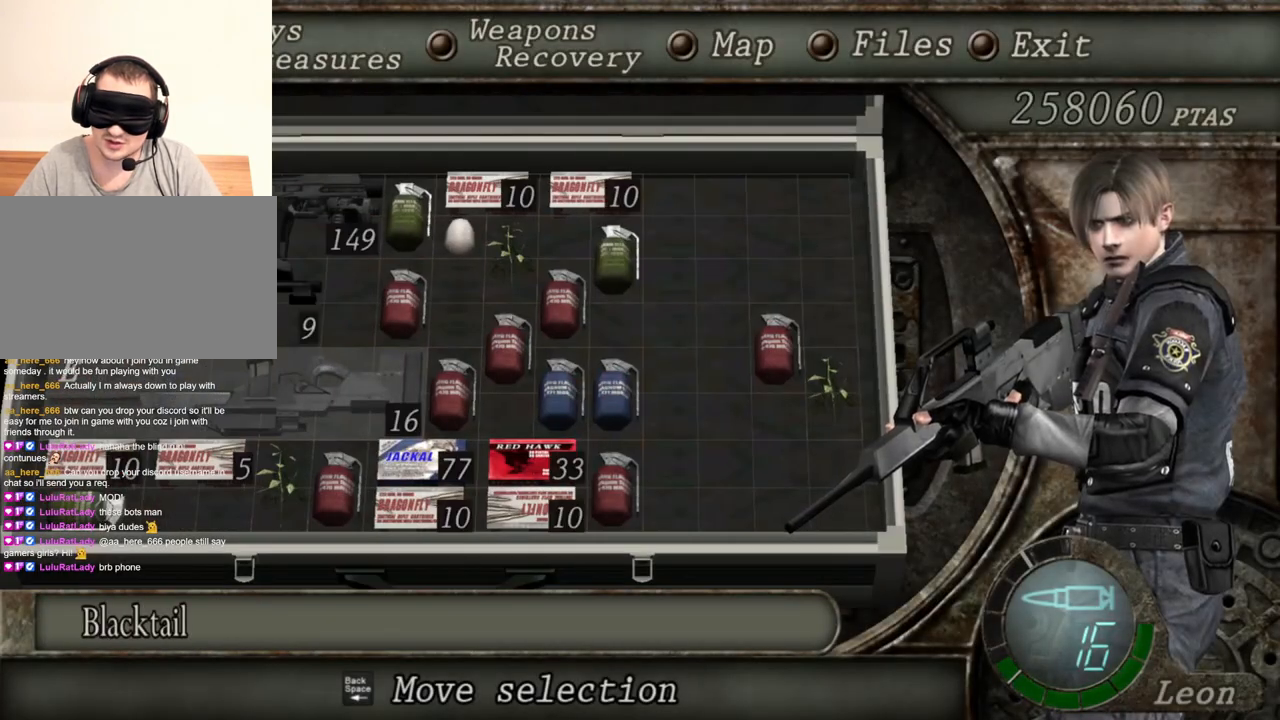
{"keys": [], "mouse": ["right"], "events": []}
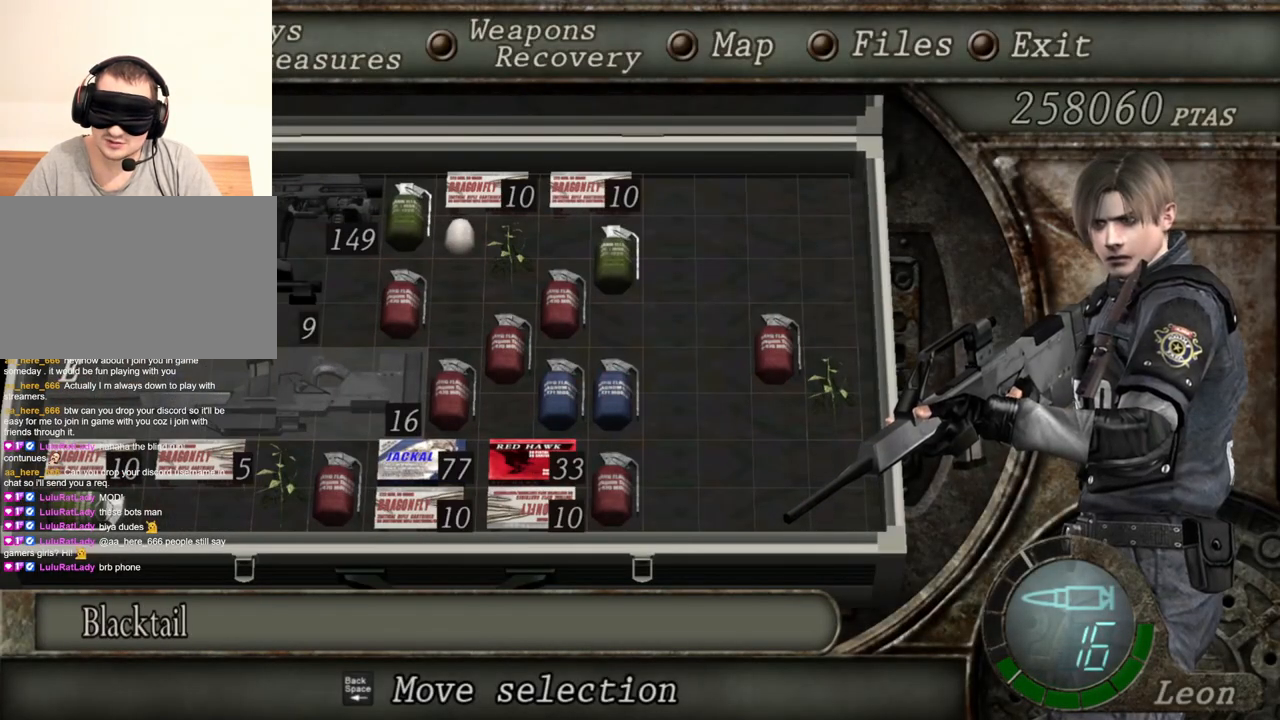
{"keys": [], "mouse": ["right"], "events": []}
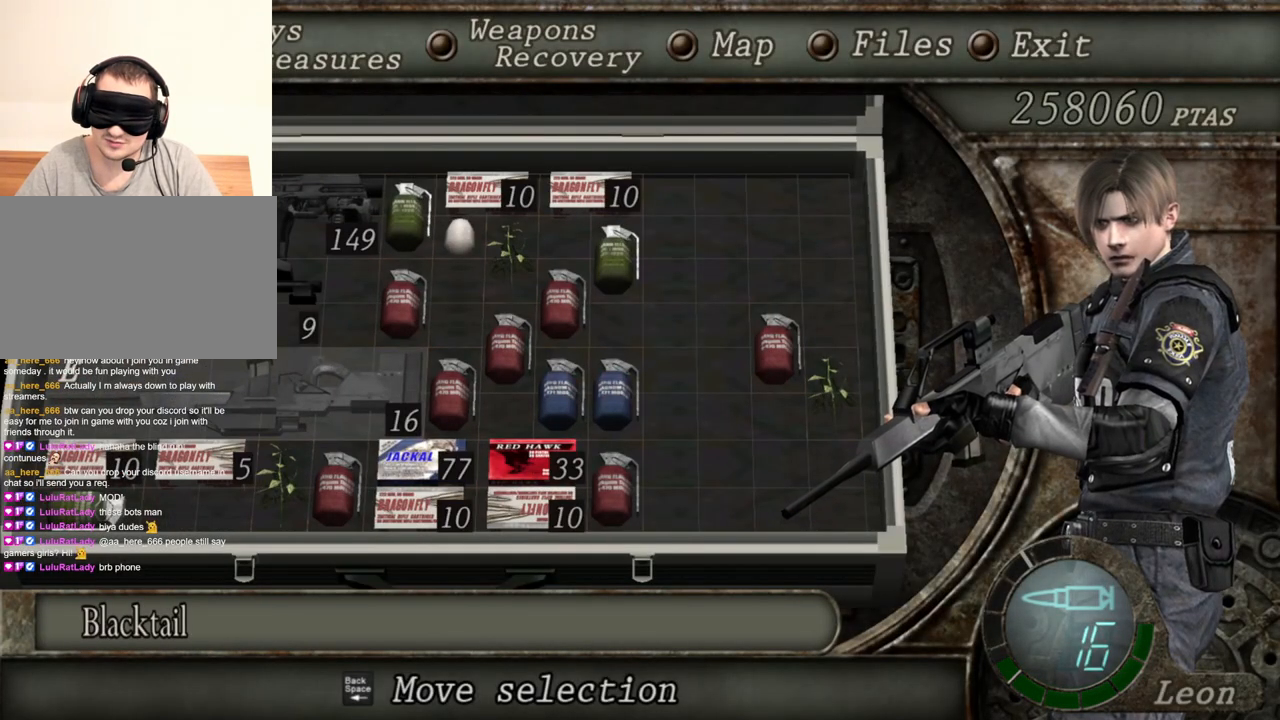
{"keys": [], "mouse": ["right"], "events": []}
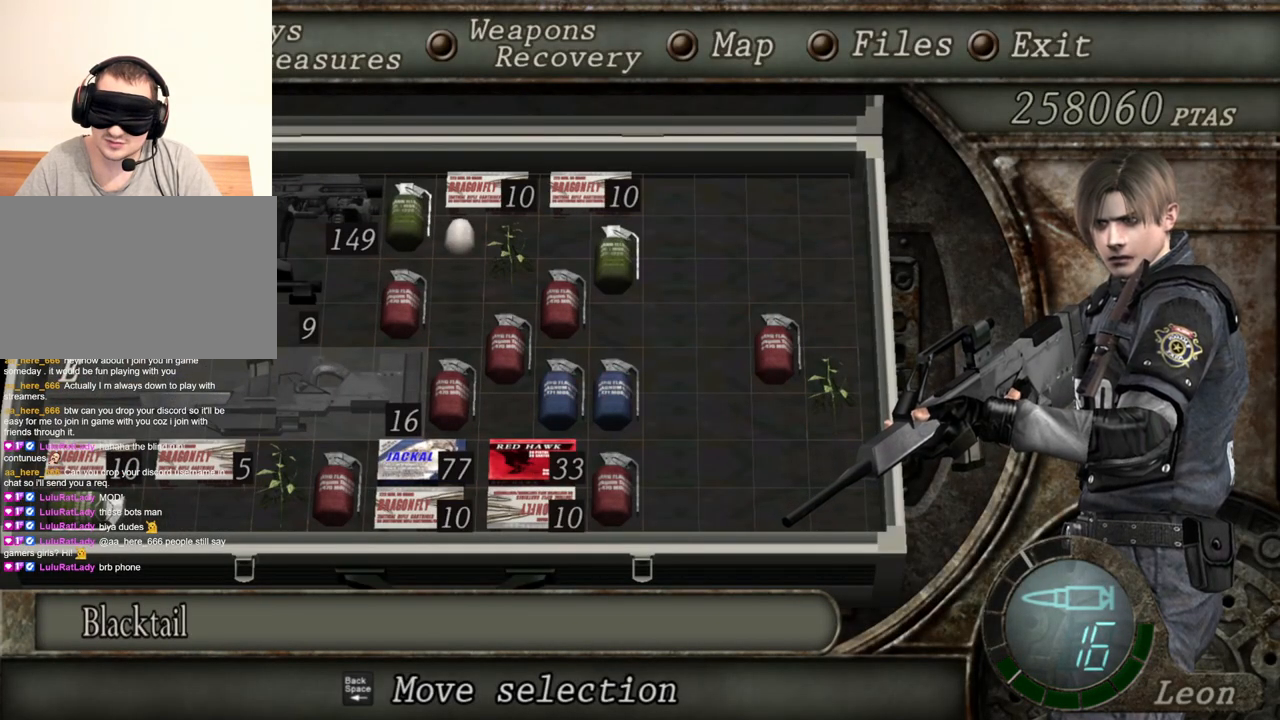
{"keys": [], "mouse": ["right"], "events": []}
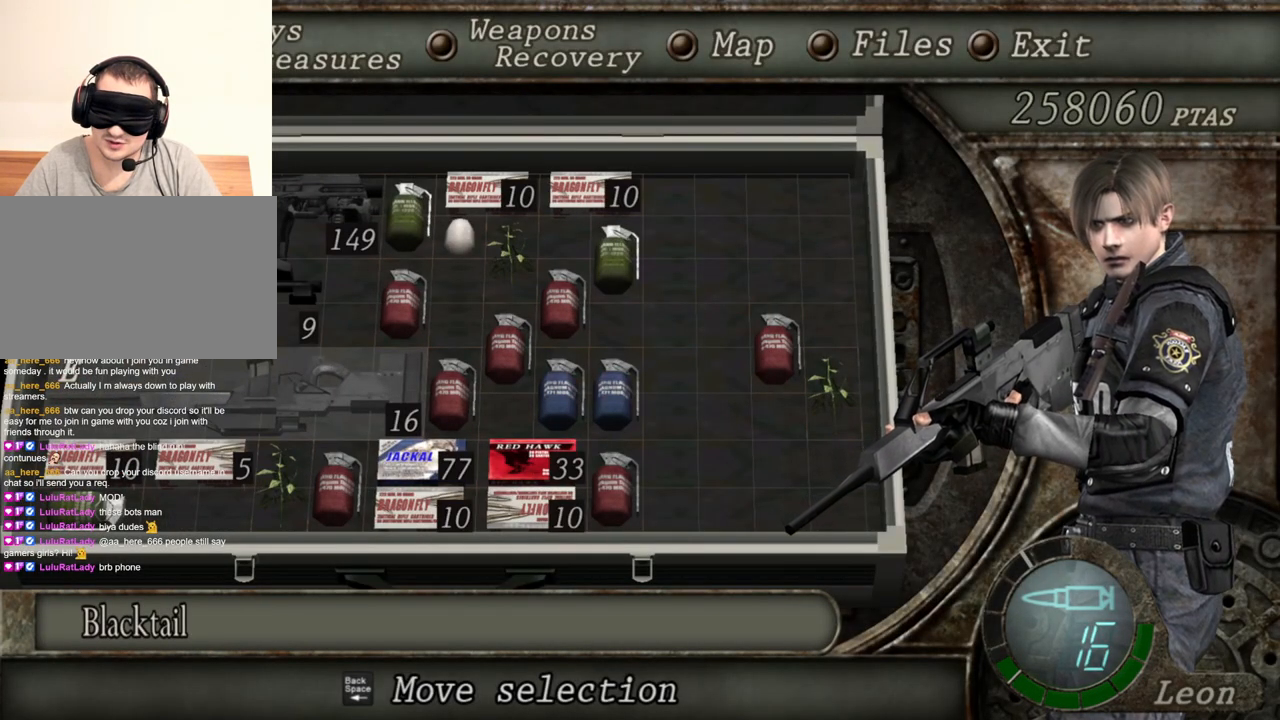
{"keys": [], "mouse": ["right"], "events": []}
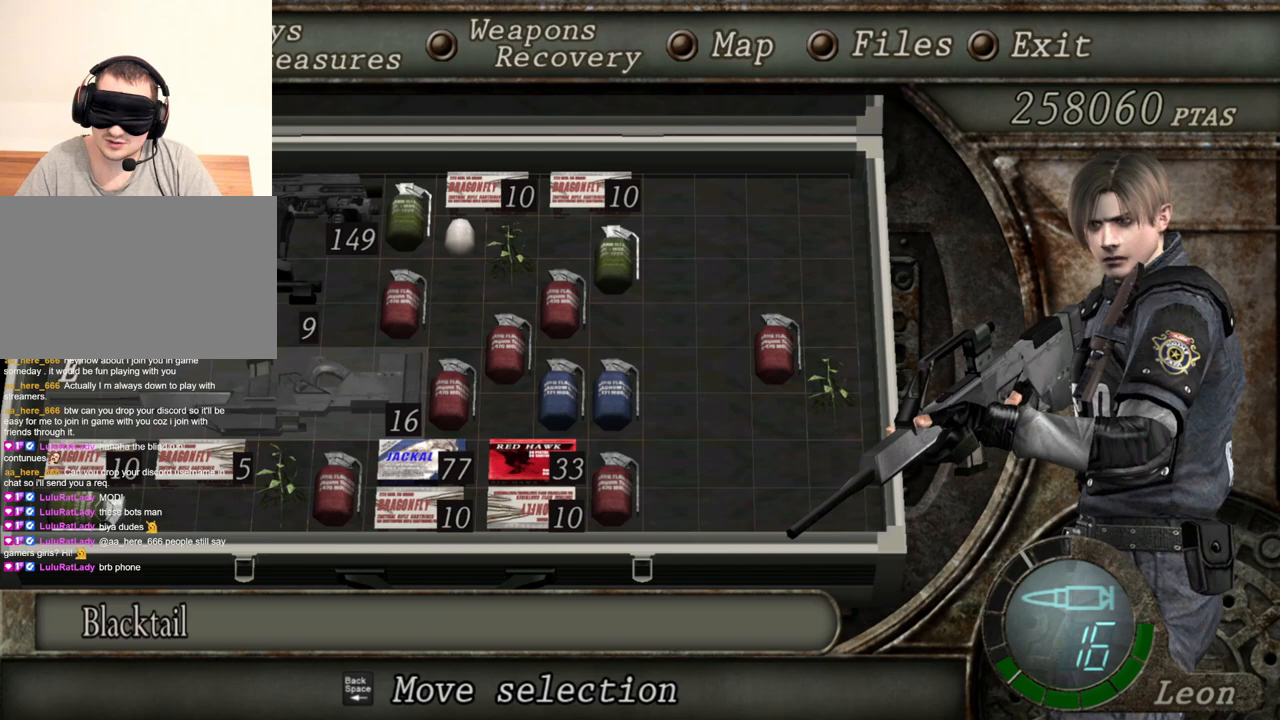
{"keys": [], "mouse": ["right"], "events": []}
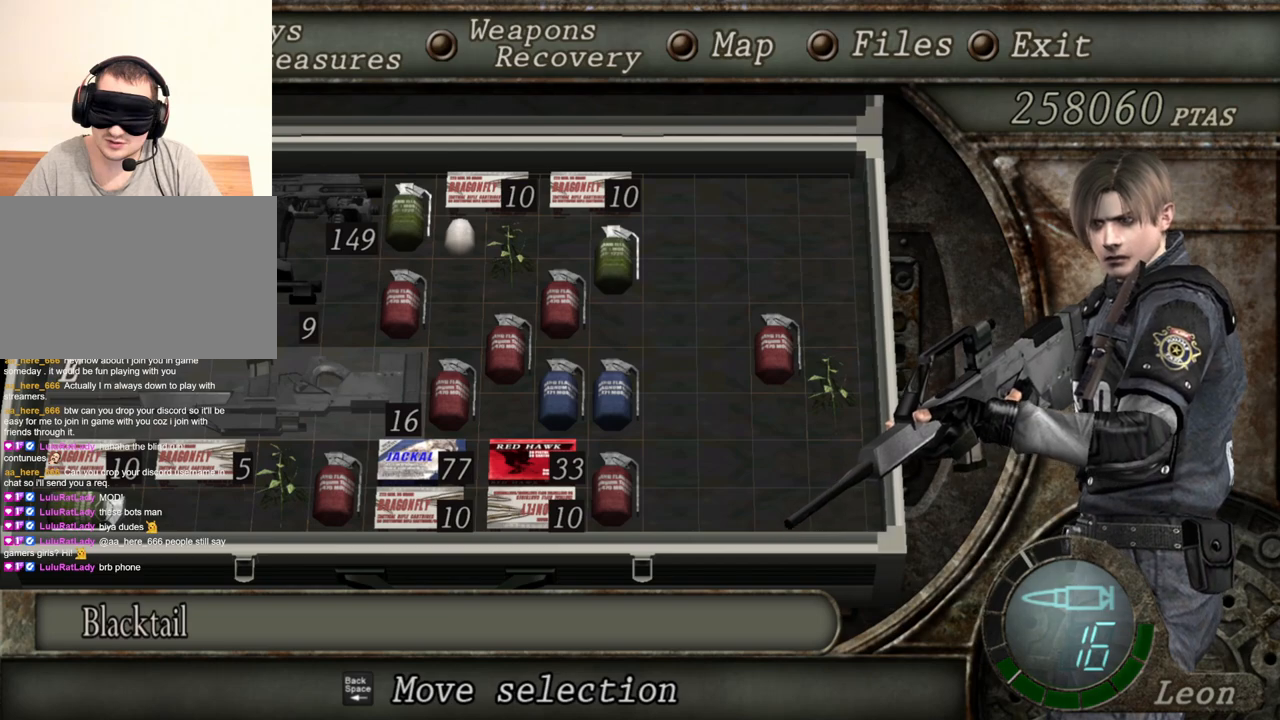
{"keys": [], "mouse": ["right"], "events": []}
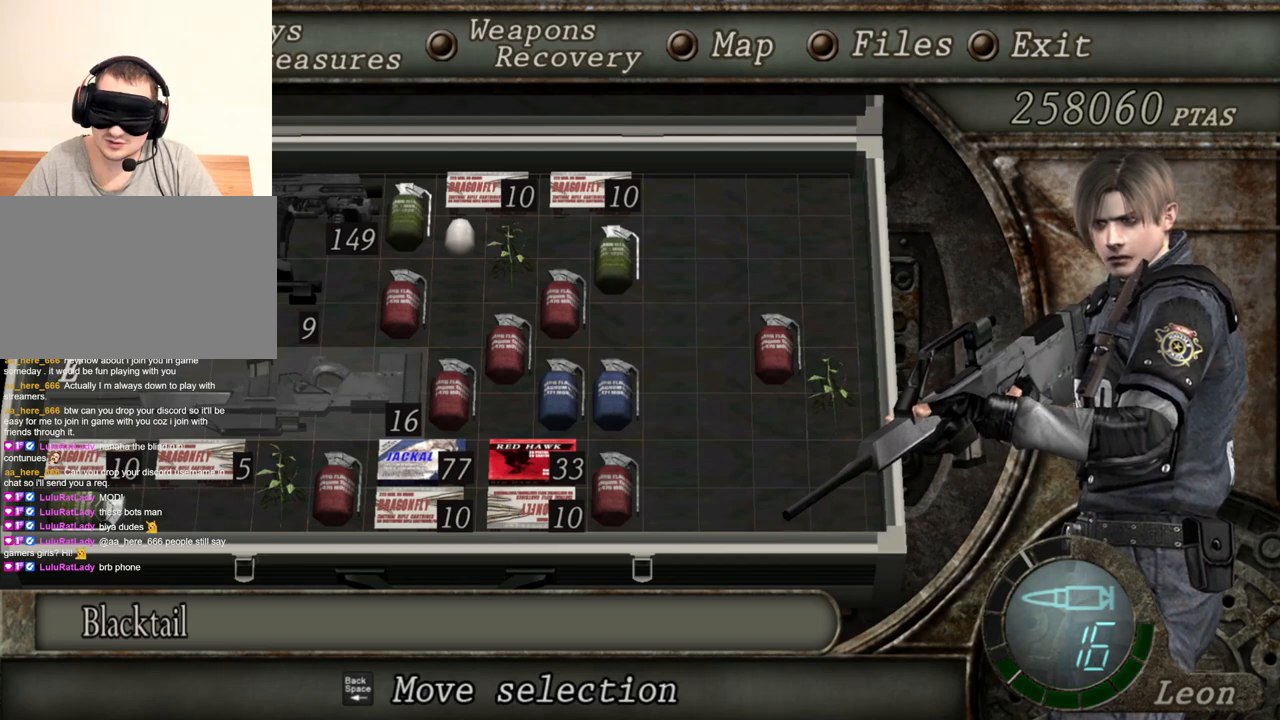
{"keys": [], "mouse": ["right"], "events": []}
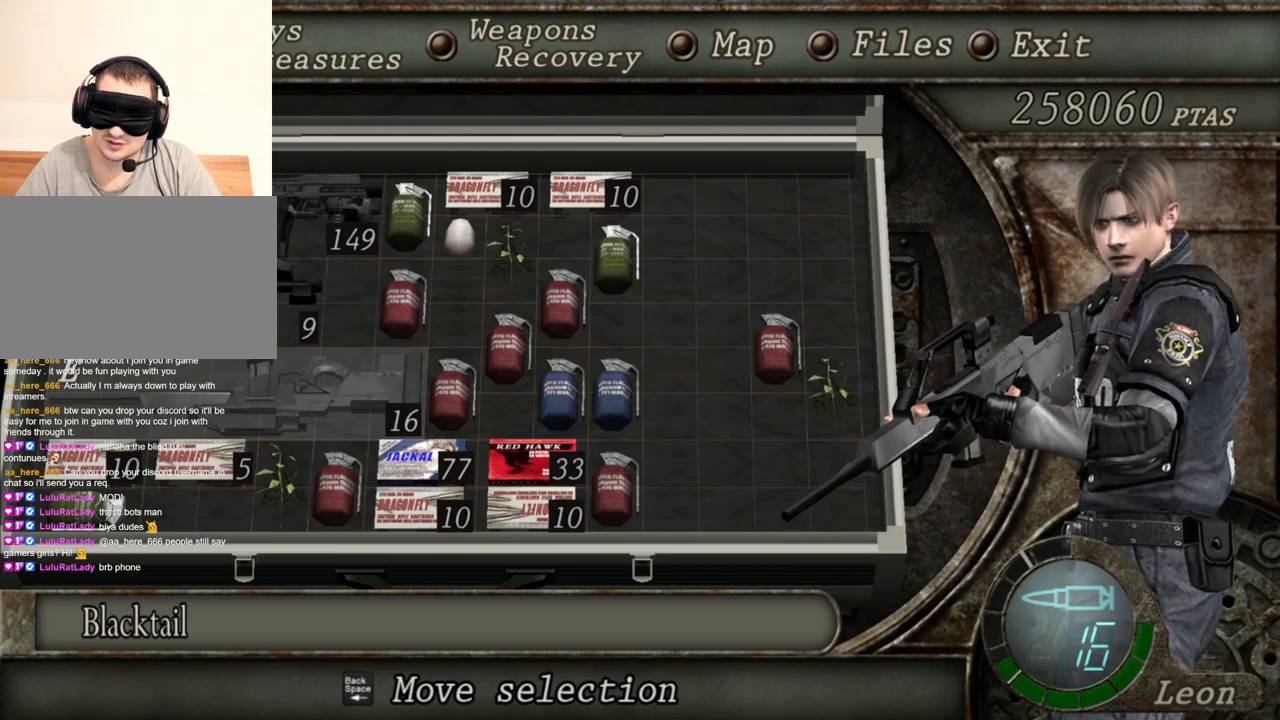
{"keys": [], "mouse": ["right"], "events": []}
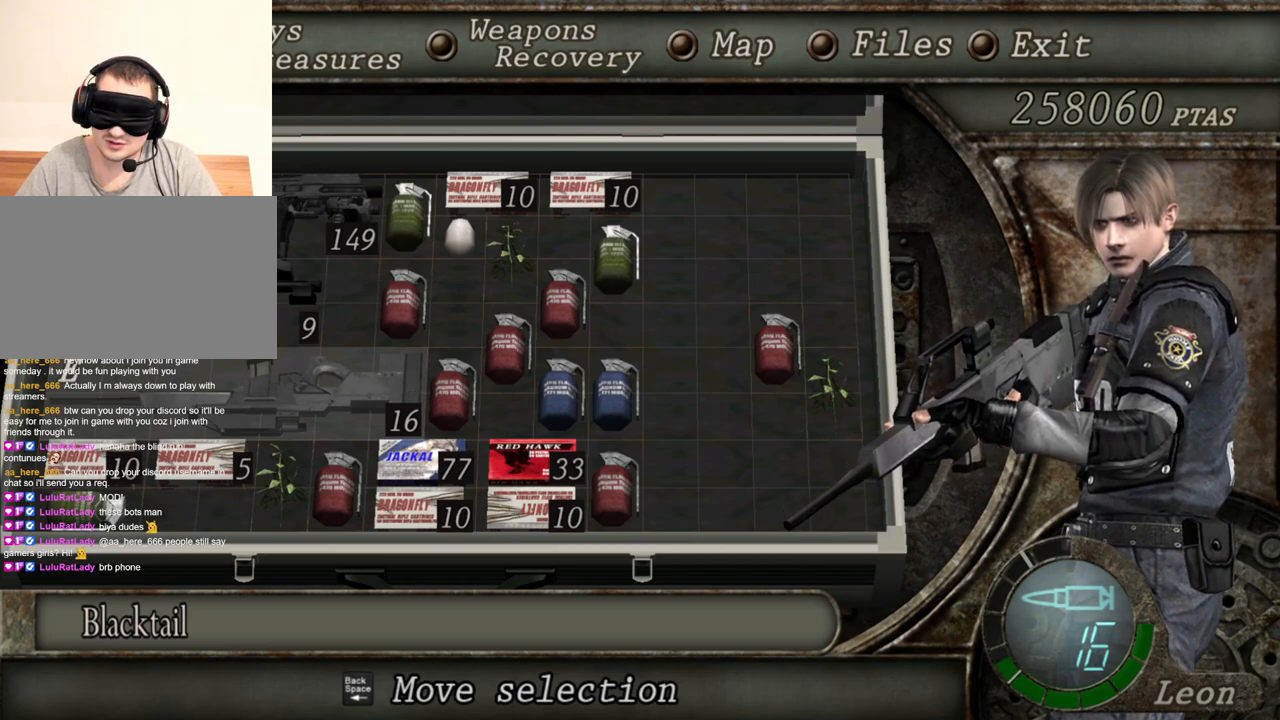
{"keys": [], "mouse": ["right"], "events": []}
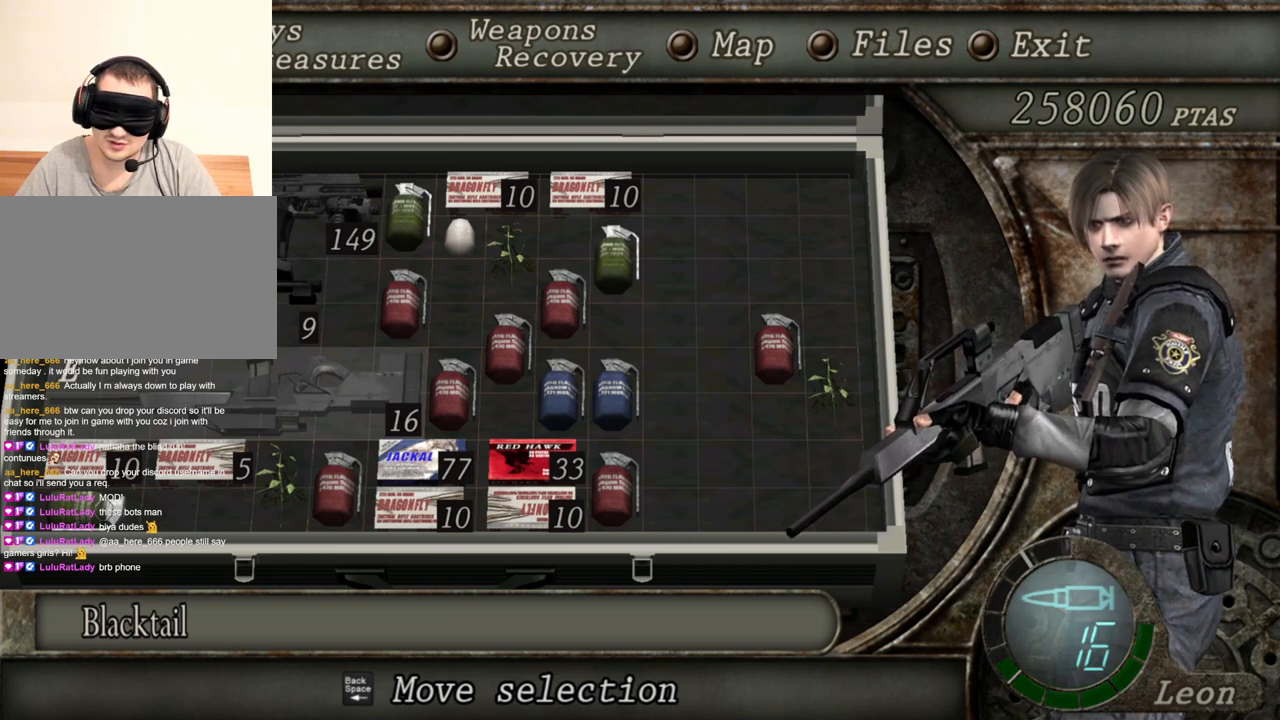
{"keys": [], "mouse": ["right"], "events": []}
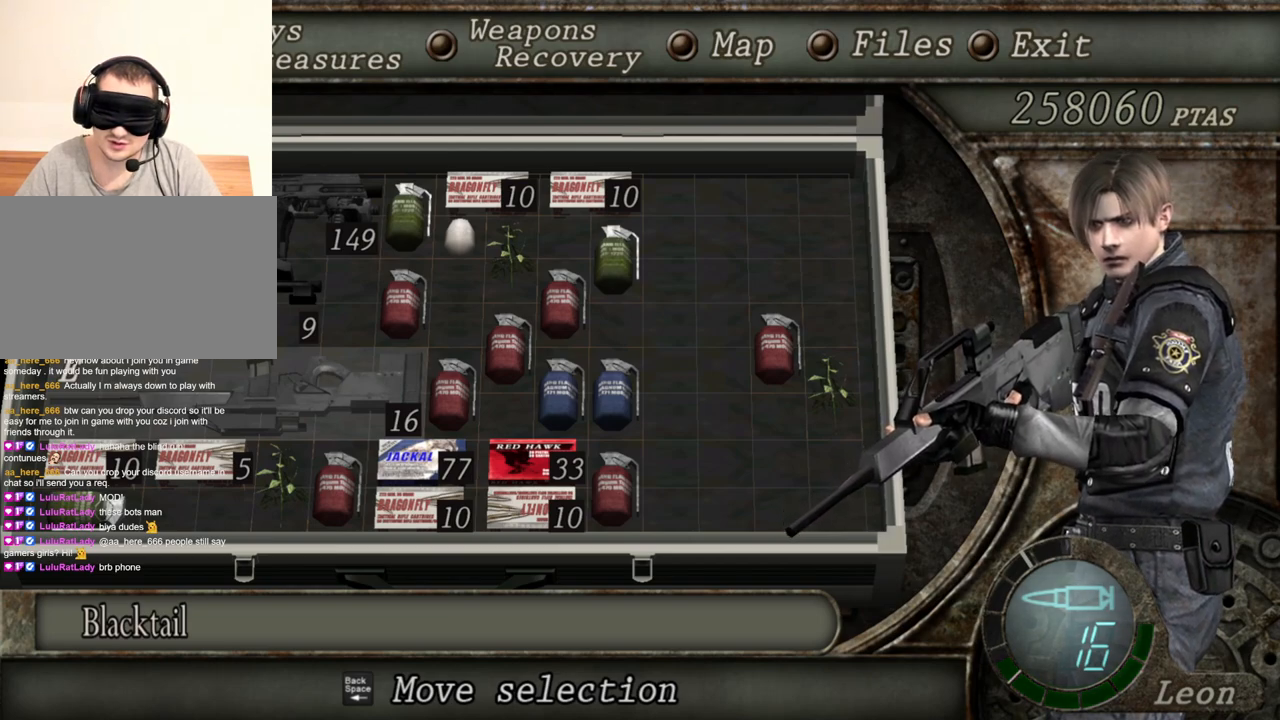
{"keys": [], "mouse": ["right"], "events": []}
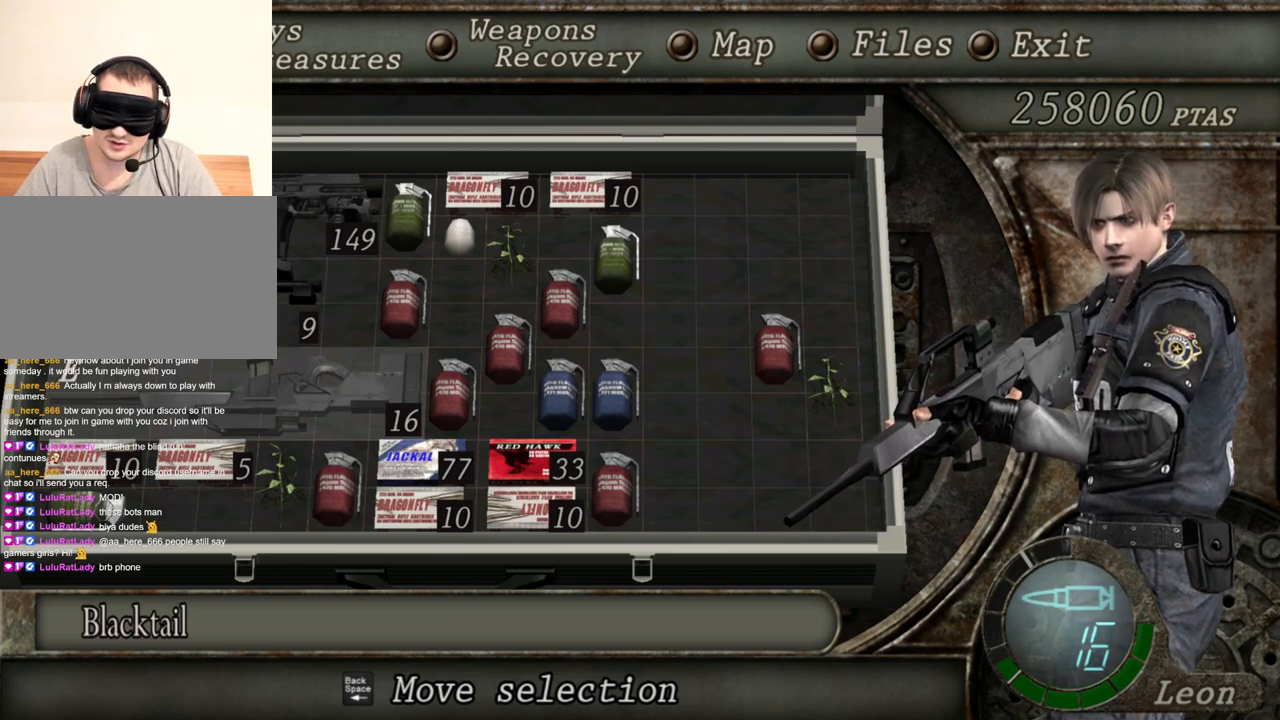
{"keys": [], "mouse": ["right"], "events": []}
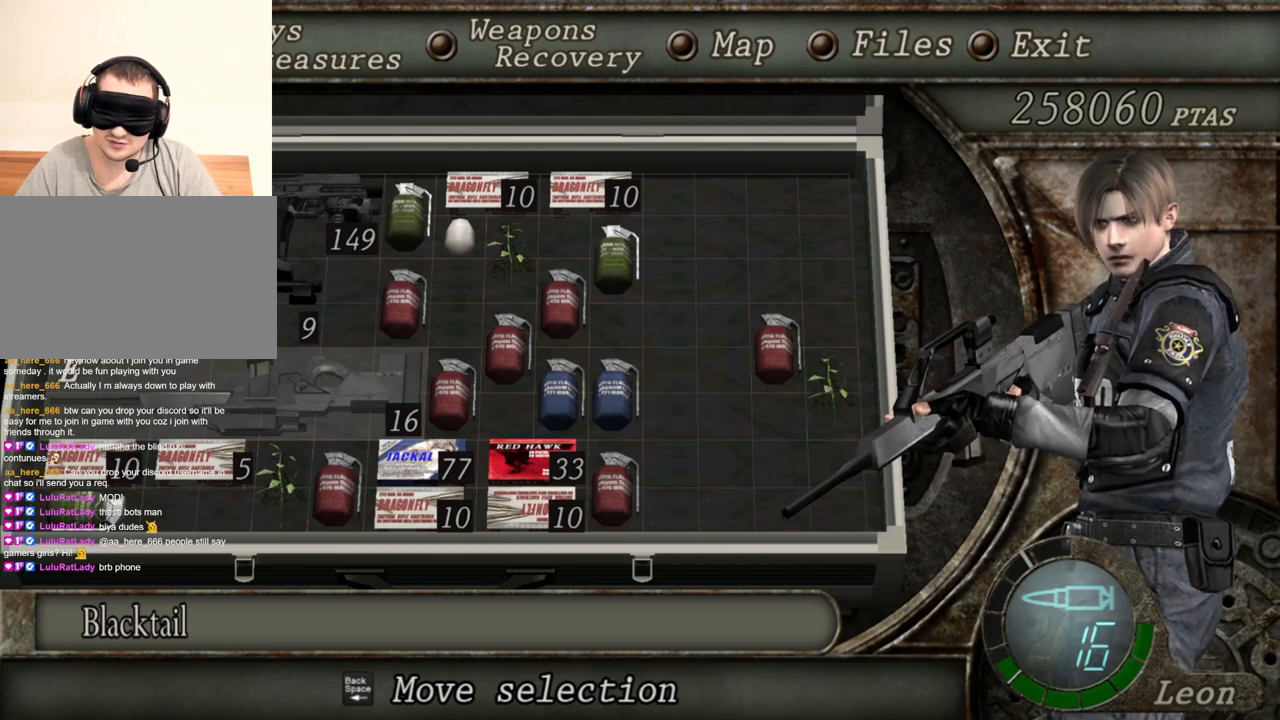
{"keys": [], "mouse": ["right"], "events": [[200, "tab", "down"], [400, "tab", "up"]]}
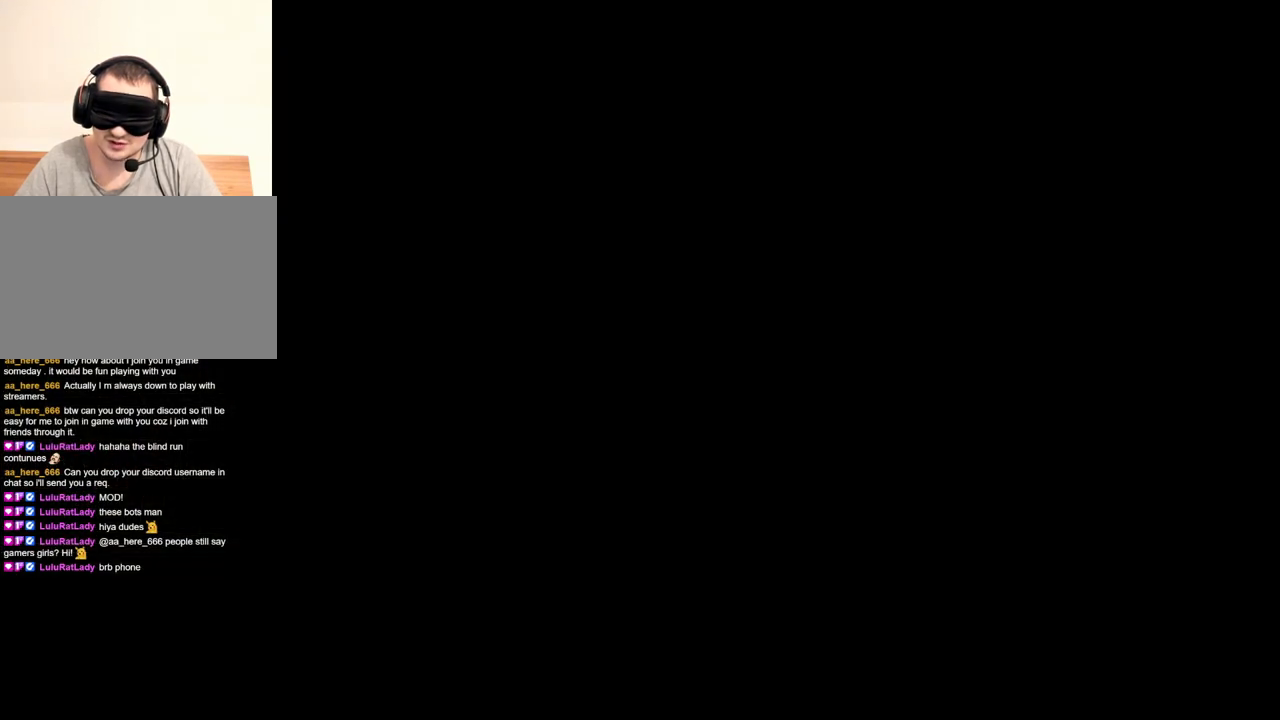
{"keys": [], "mouse": ["right"], "events": []}
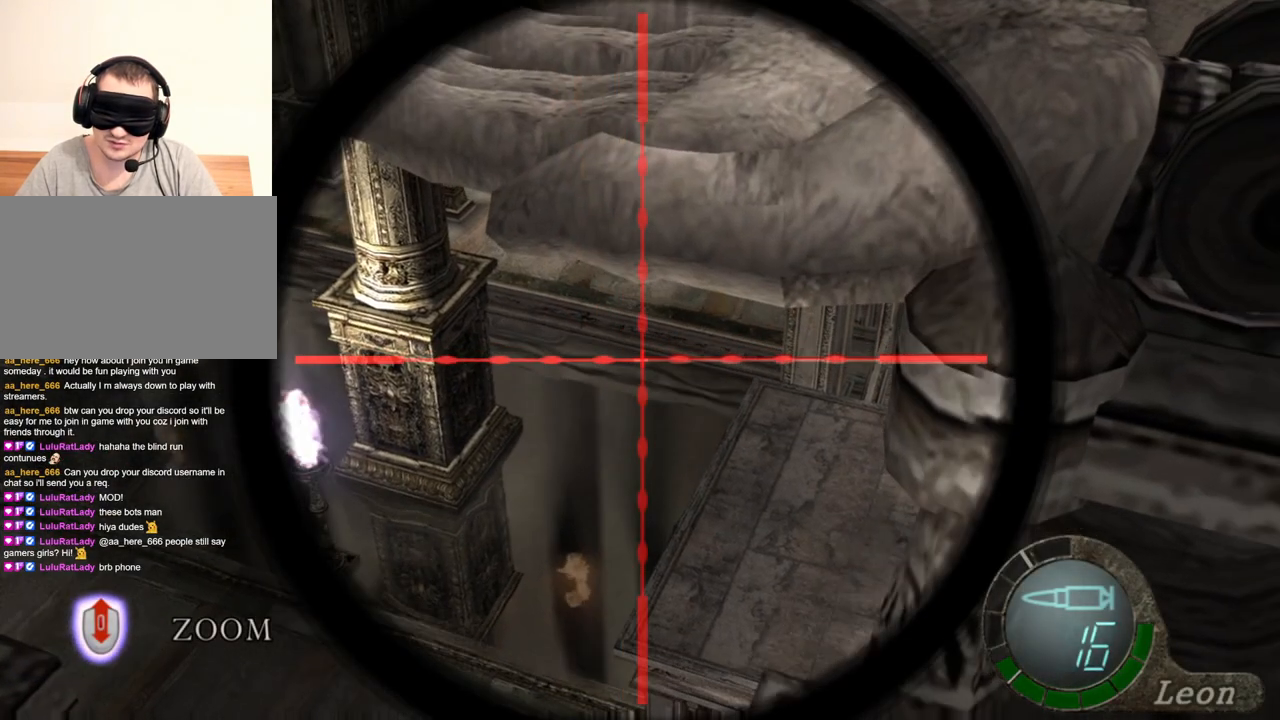
{"keys": [], "mouse": ["right"], "events": []}
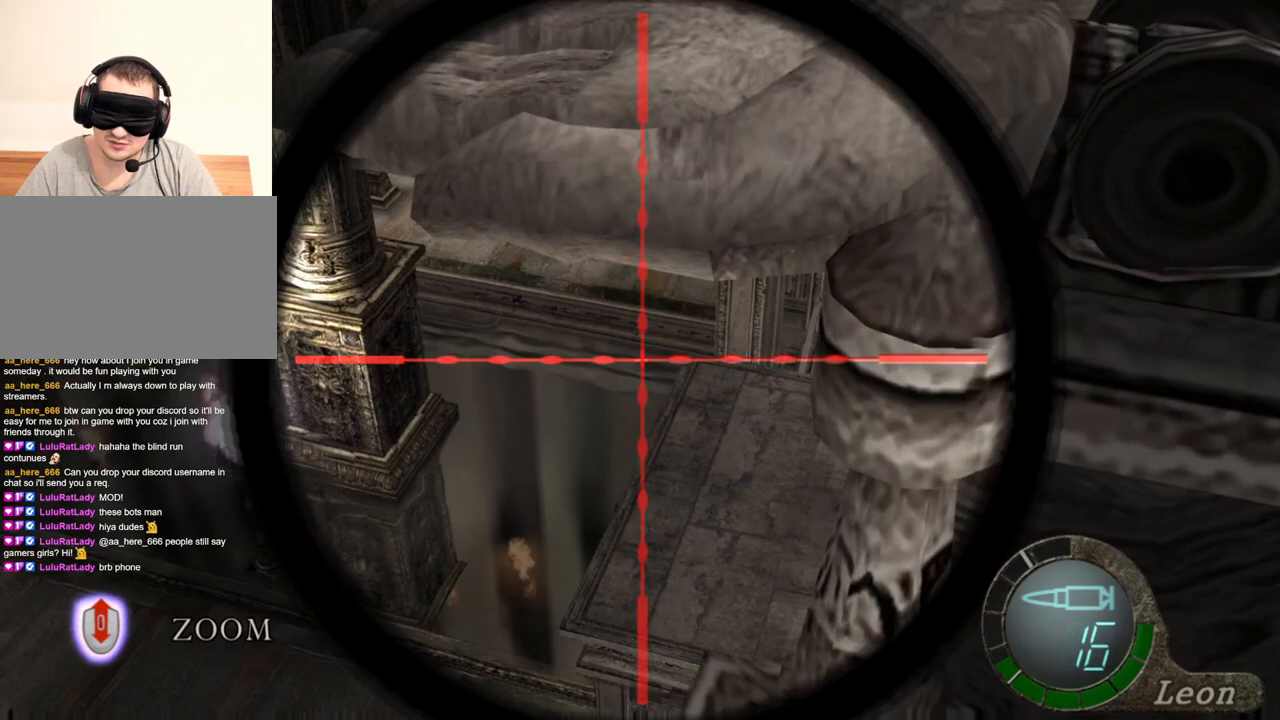
{"keys": [], "mouse": ["right"], "events": []}
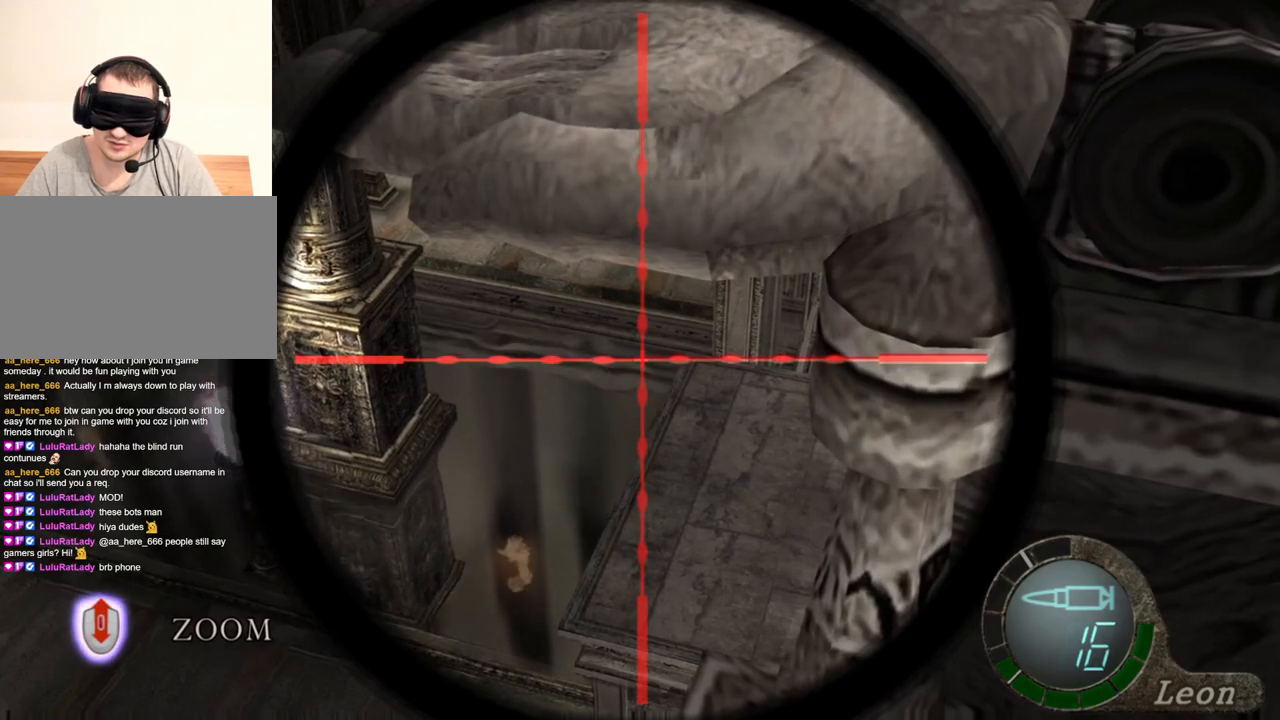
{"keys": [], "mouse": ["right"], "events": []}
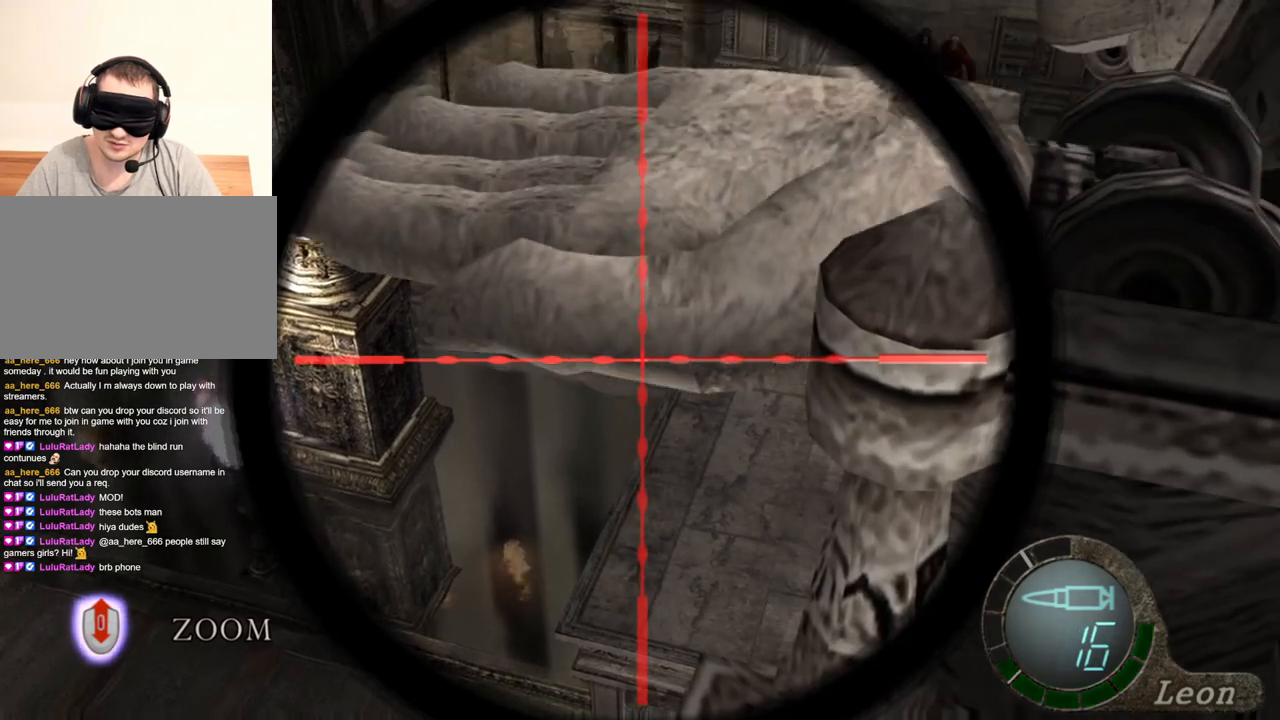
{"keys": [], "mouse": ["right"], "events": []}